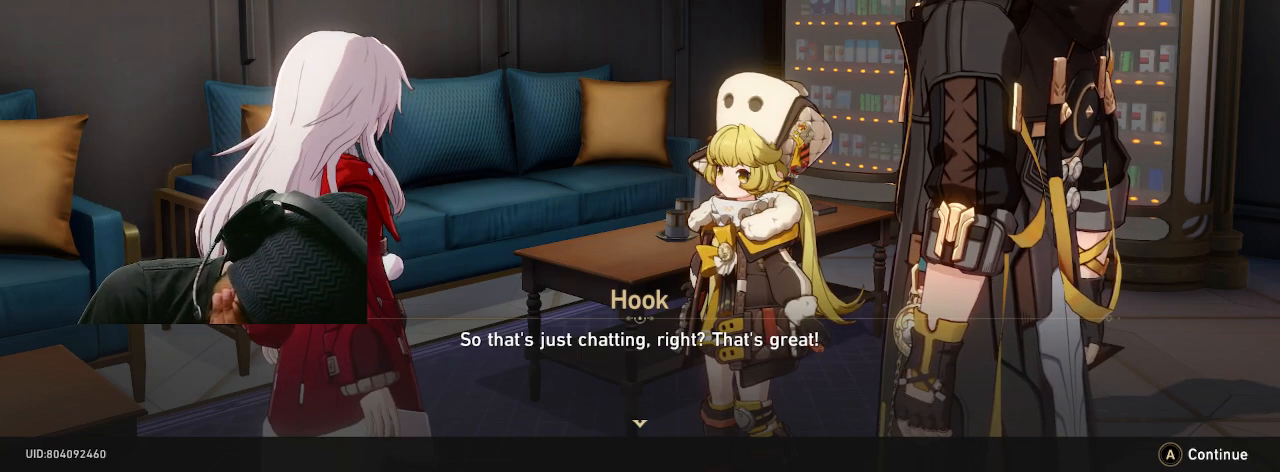
Gameplay with a controller (PlayStation layout); each line is a JSON object with the inputs held at the frame after it. "events" lists button and stick changes between this image and that frame as [ms after this image, input, new state], when the widget could be followed in between. Not read: DPAD_RIGHT R3.
{"buttons": ["R2"], "left_stick": "center", "right_stick": "center", "events": []}
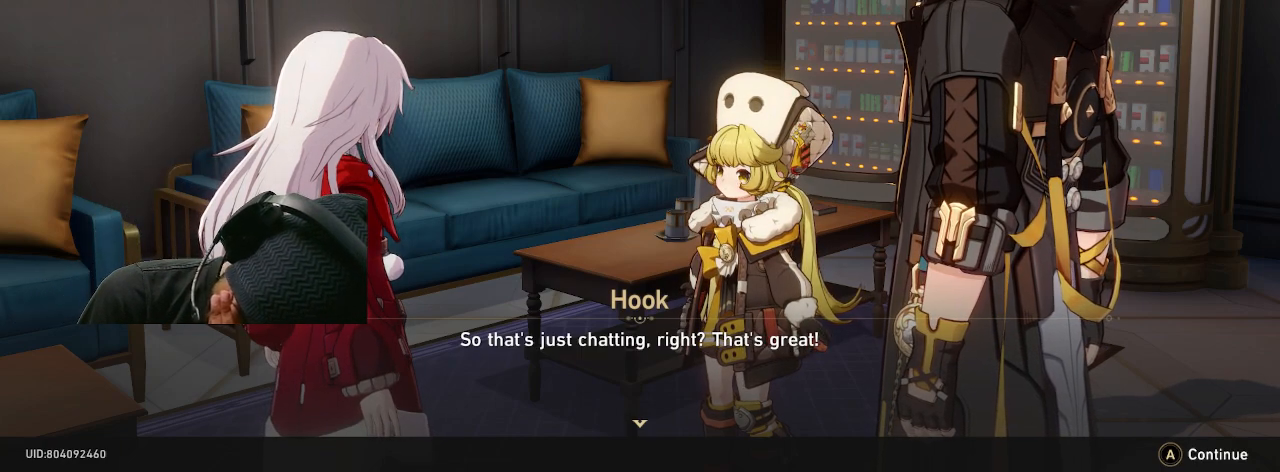
{"buttons": ["R2"], "left_stick": "center", "right_stick": "center", "events": []}
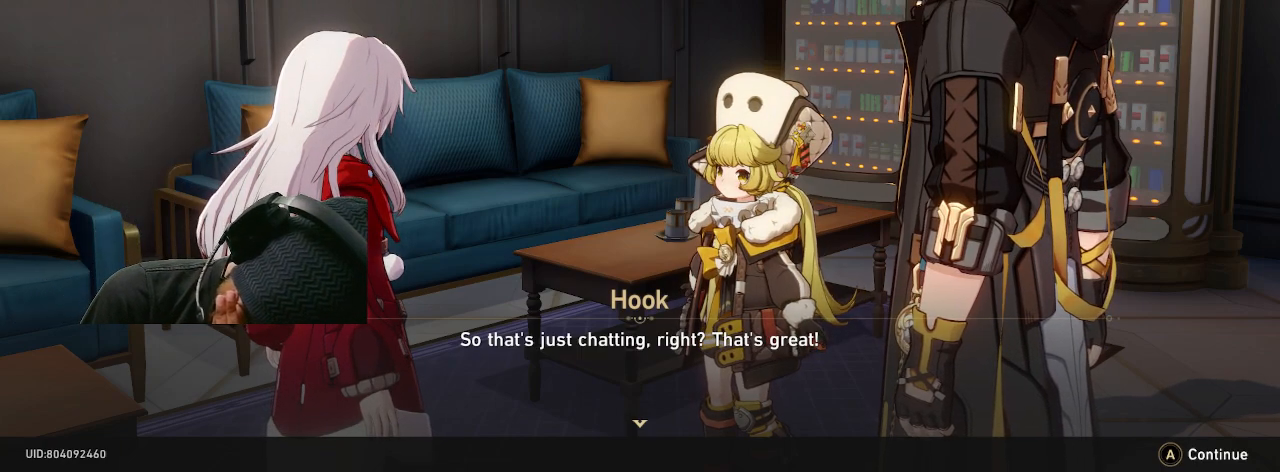
{"buttons": ["R2"], "left_stick": "center", "right_stick": "center", "events": []}
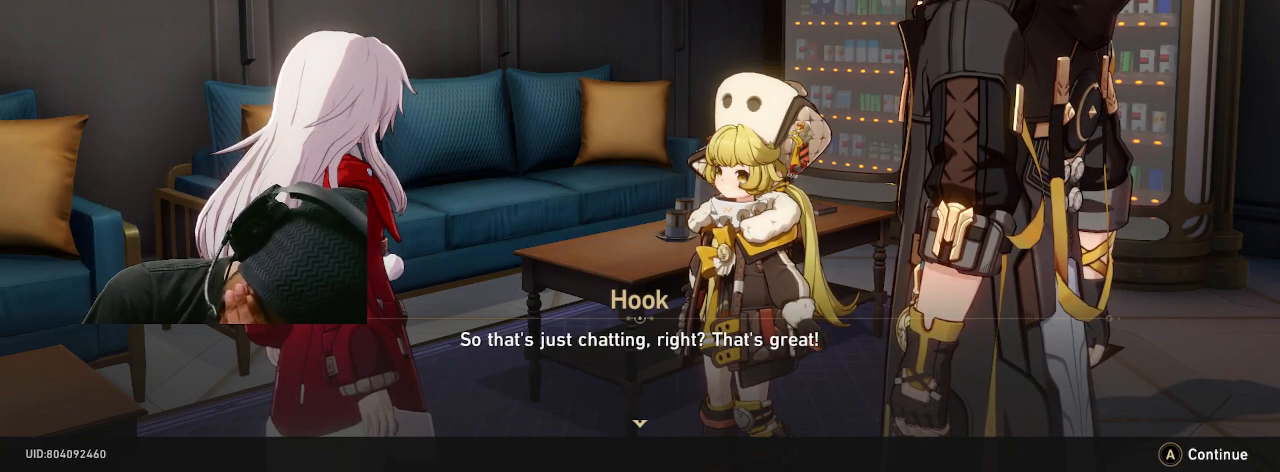
{"buttons": ["R2"], "left_stick": "center", "right_stick": "center", "events": []}
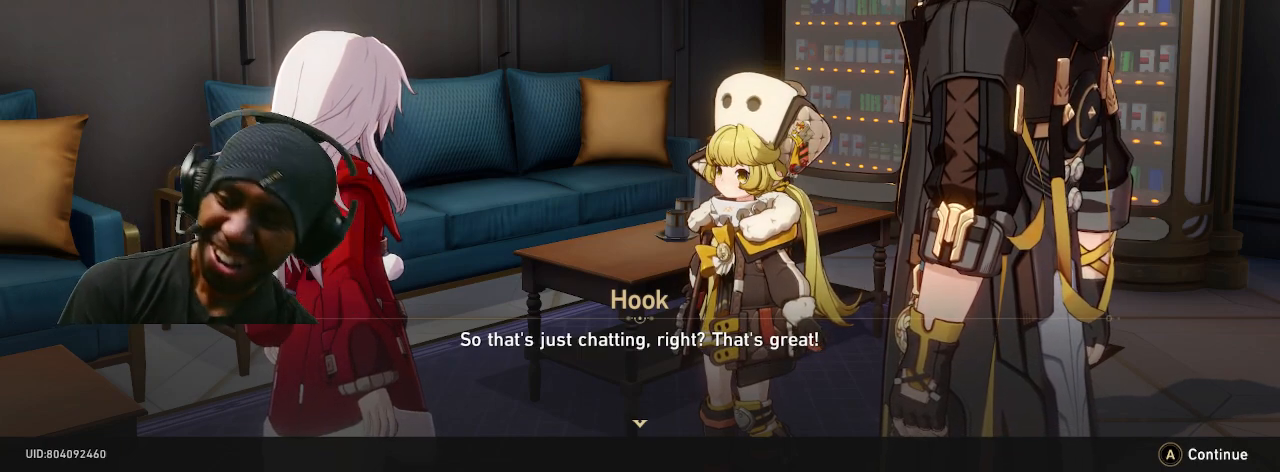
{"buttons": ["R2"], "left_stick": "center", "right_stick": "center", "events": []}
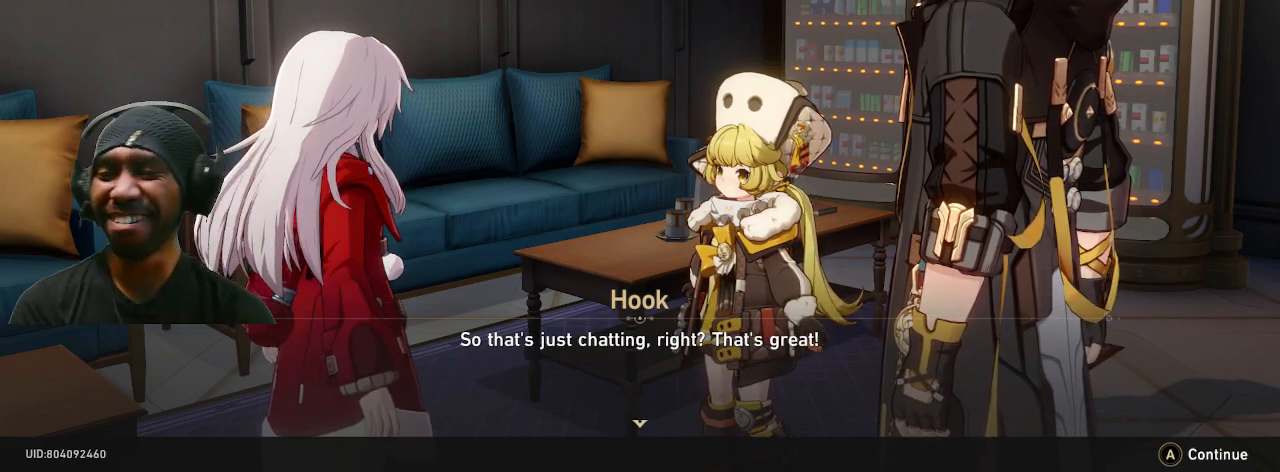
{"buttons": ["R2"], "left_stick": "center", "right_stick": "center", "events": []}
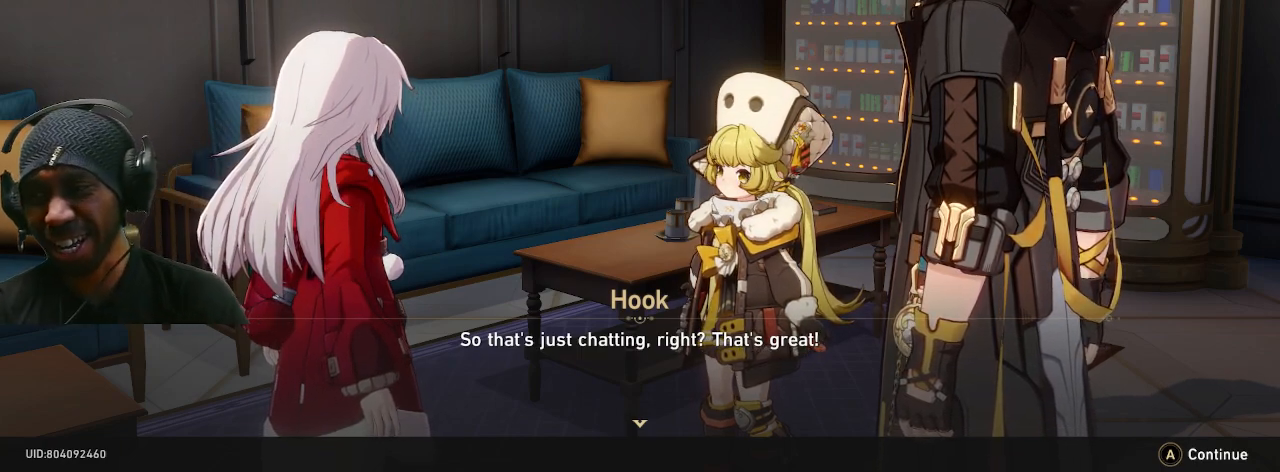
{"buttons": ["R2"], "left_stick": "center", "right_stick": "center", "events": []}
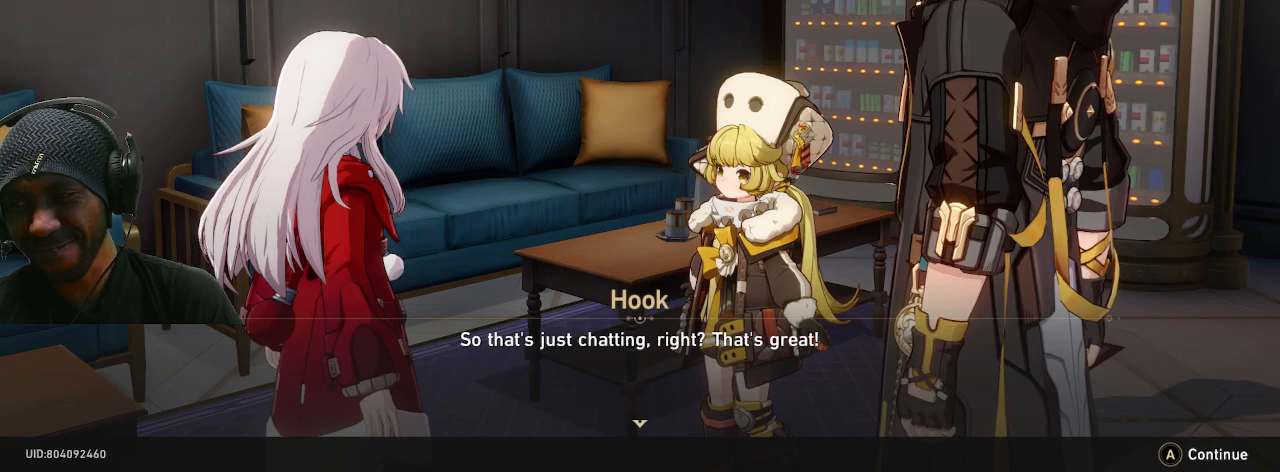
{"buttons": ["R2"], "left_stick": "center", "right_stick": "center", "events": []}
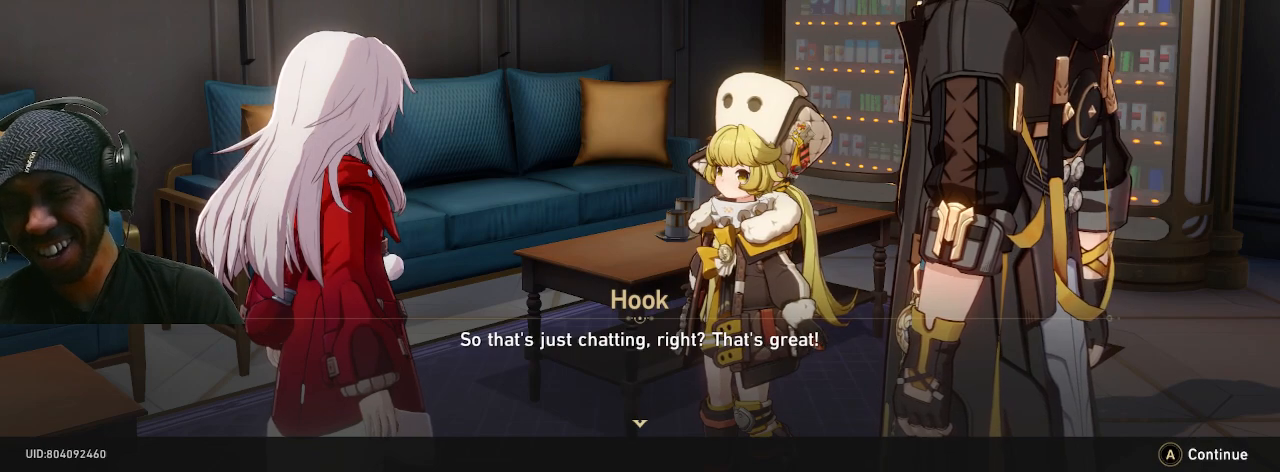
{"buttons": ["R2"], "left_stick": "center", "right_stick": "center", "events": []}
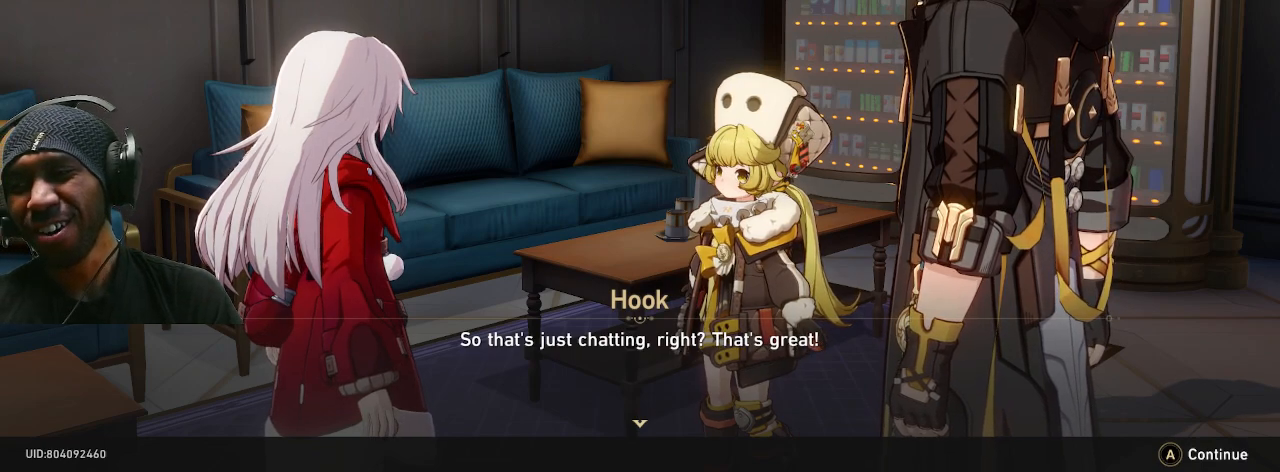
{"buttons": ["R2"], "left_stick": "center", "right_stick": "center", "events": []}
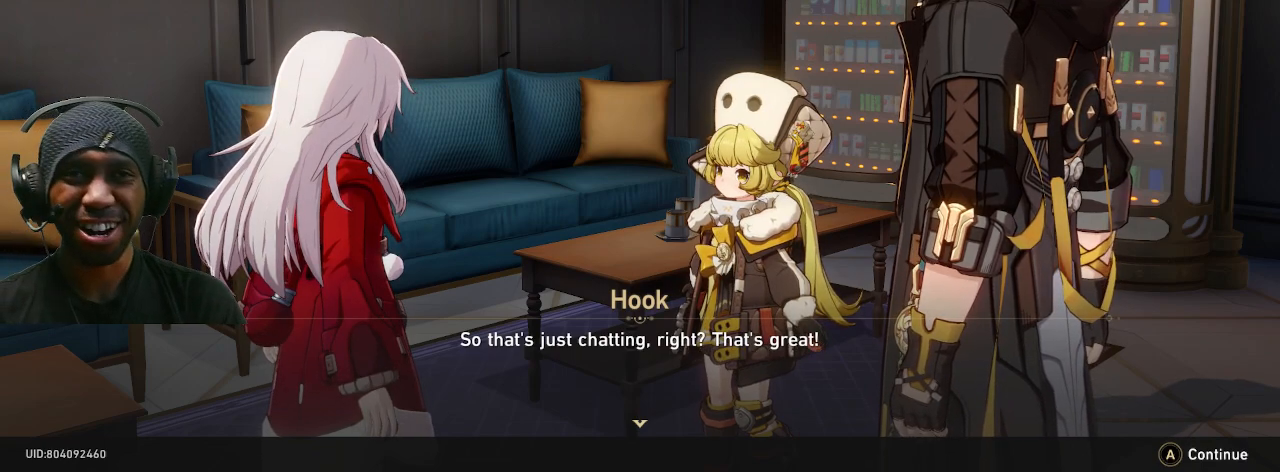
{"buttons": ["R2"], "left_stick": "center", "right_stick": "center", "events": []}
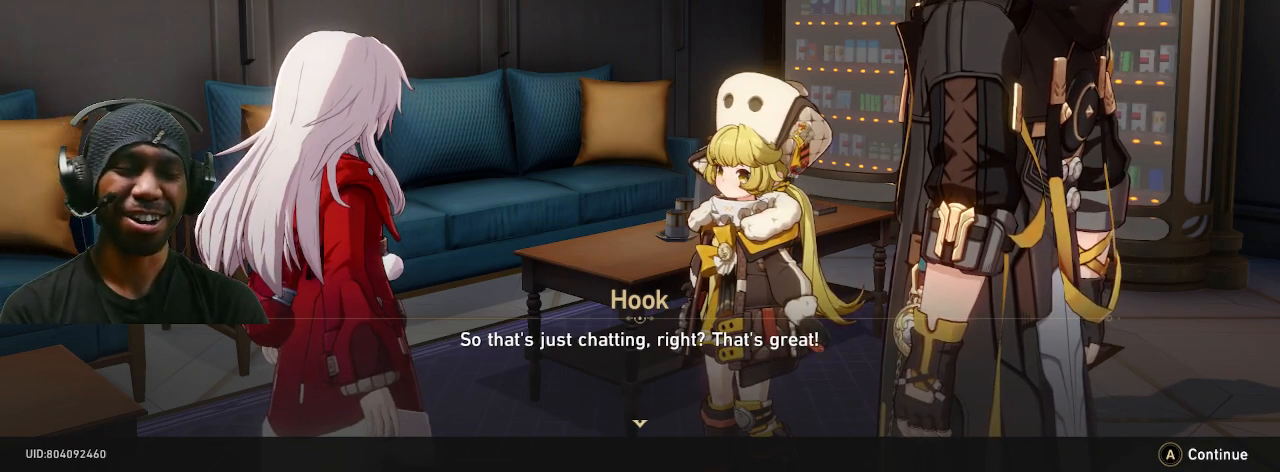
{"buttons": ["R2"], "left_stick": "center", "right_stick": "center", "events": []}
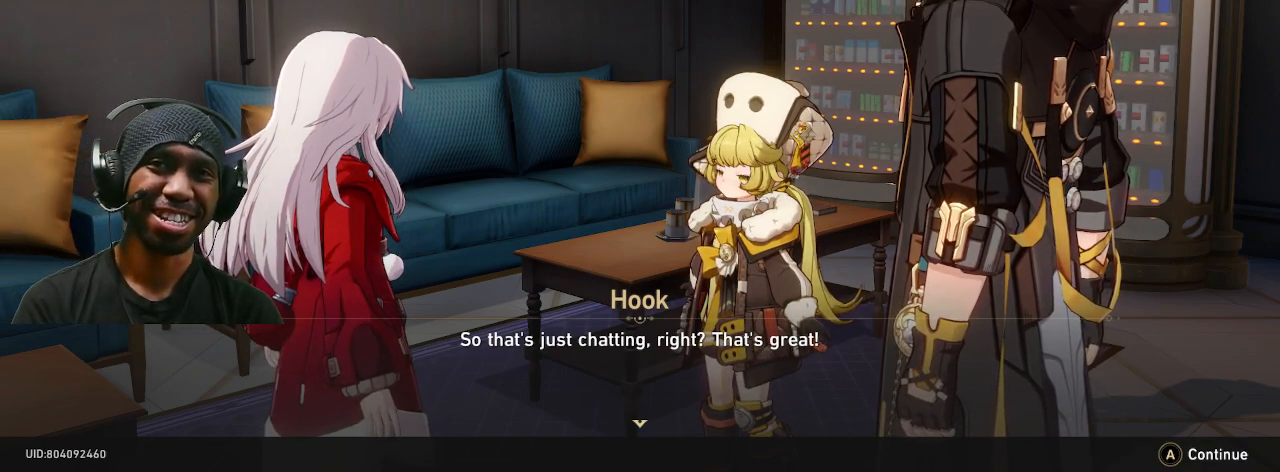
{"buttons": ["R2"], "left_stick": "center", "right_stick": "center", "events": []}
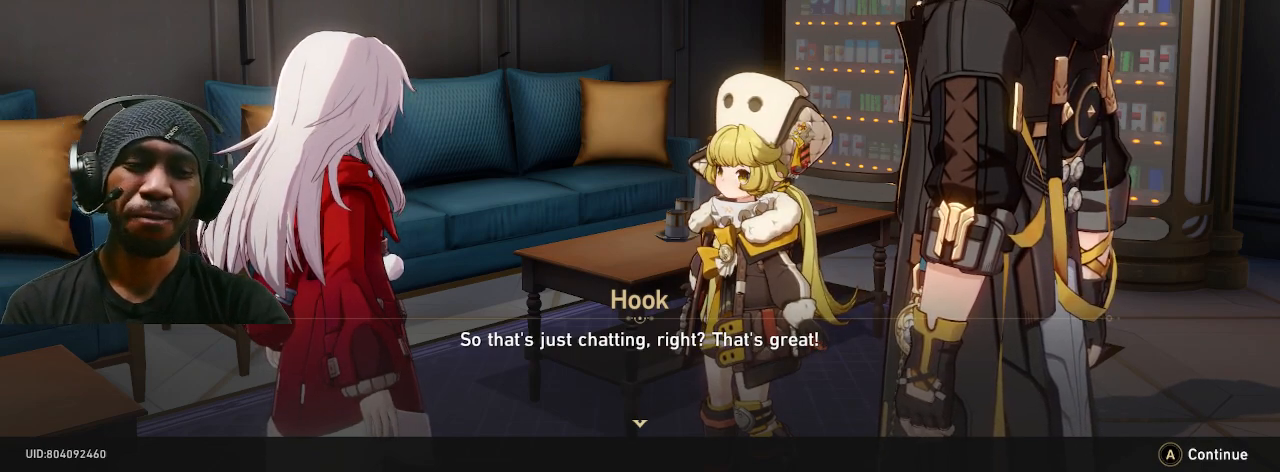
{"buttons": ["R2"], "left_stick": "center", "right_stick": "center", "events": []}
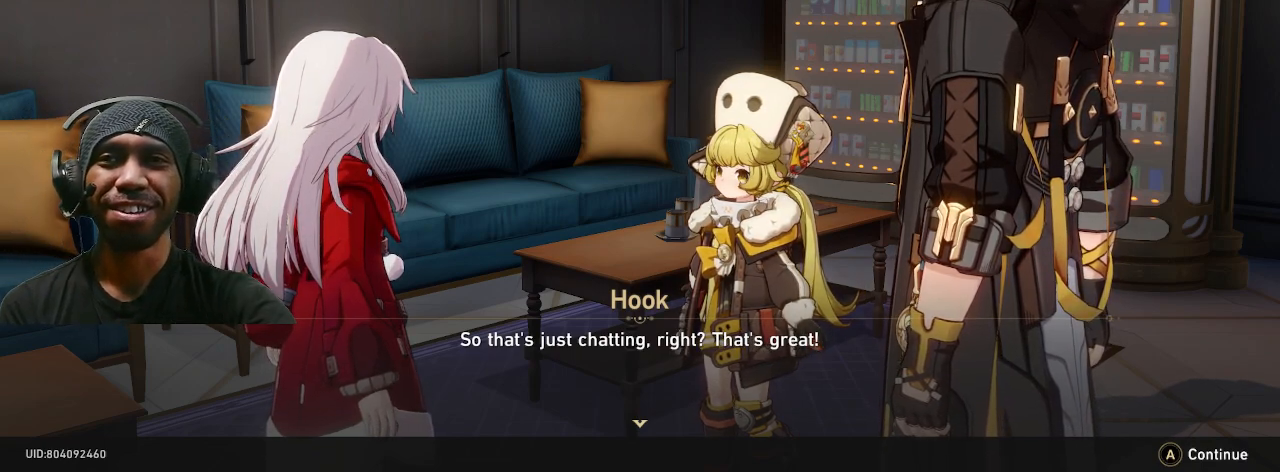
{"buttons": ["R2"], "left_stick": "center", "right_stick": "center", "events": []}
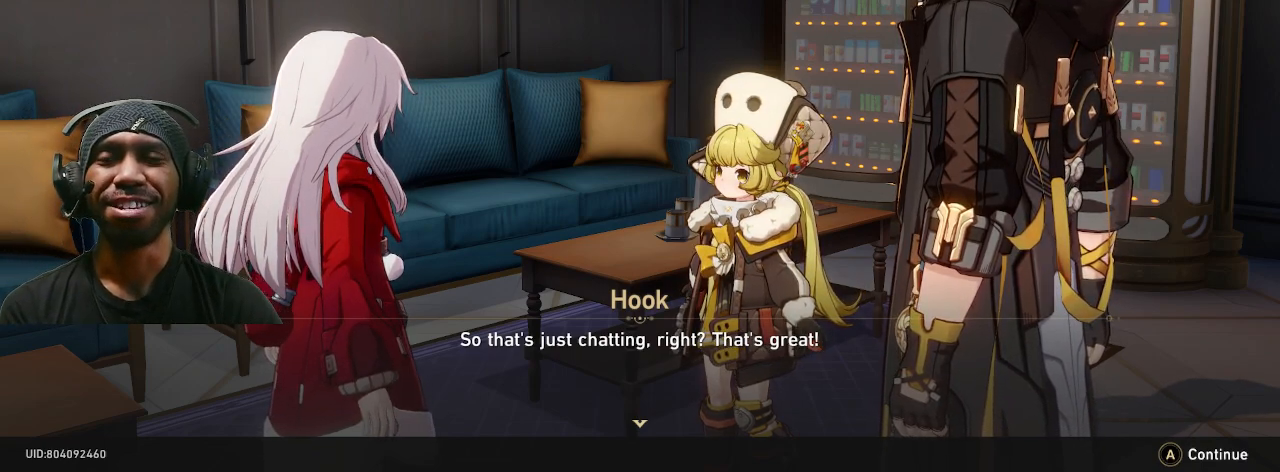
{"buttons": ["R2"], "left_stick": "center", "right_stick": "center", "events": []}
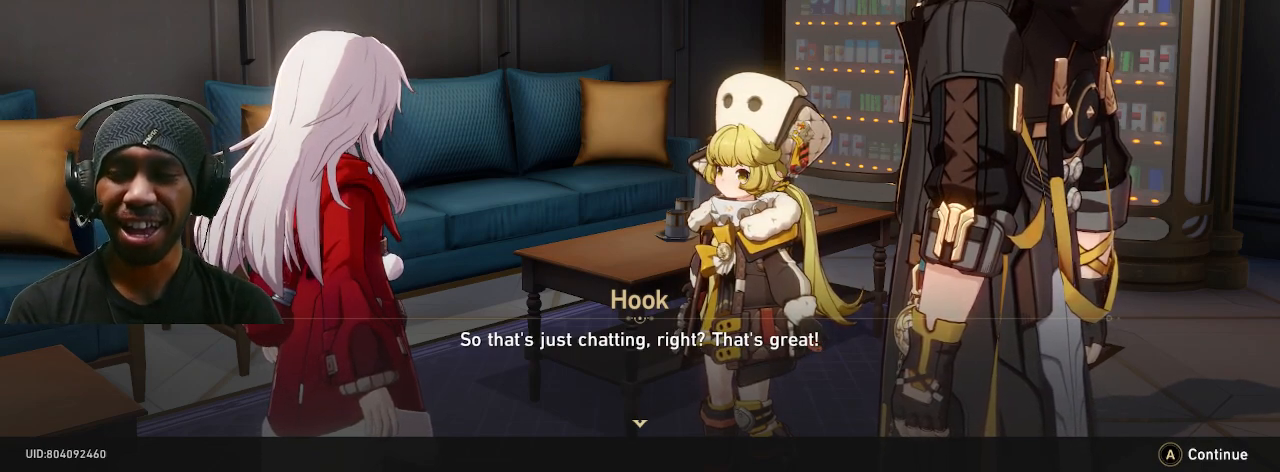
{"buttons": ["R2"], "left_stick": "center", "right_stick": "center", "events": []}
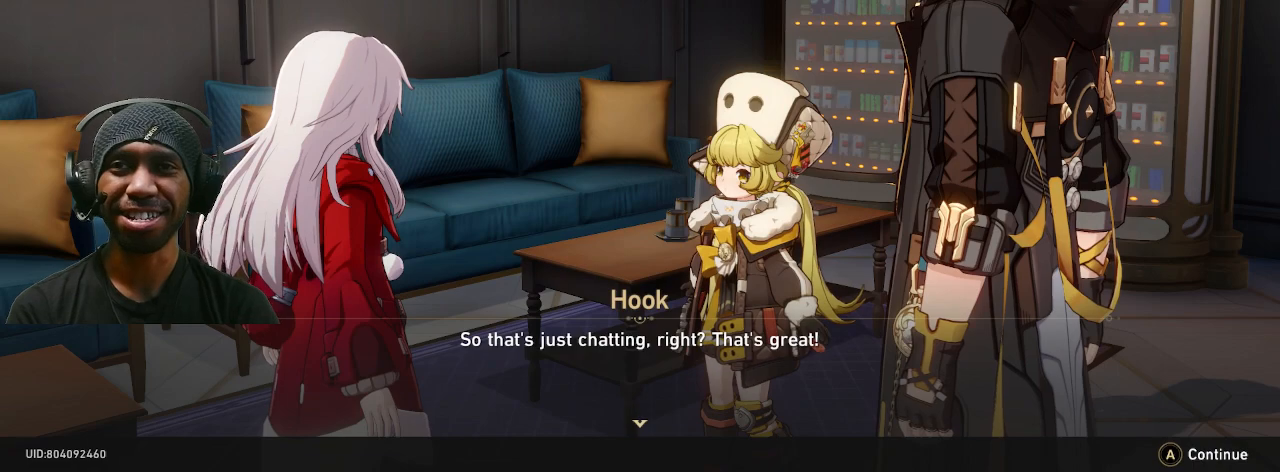
{"buttons": ["R2"], "left_stick": "center", "right_stick": "center", "events": []}
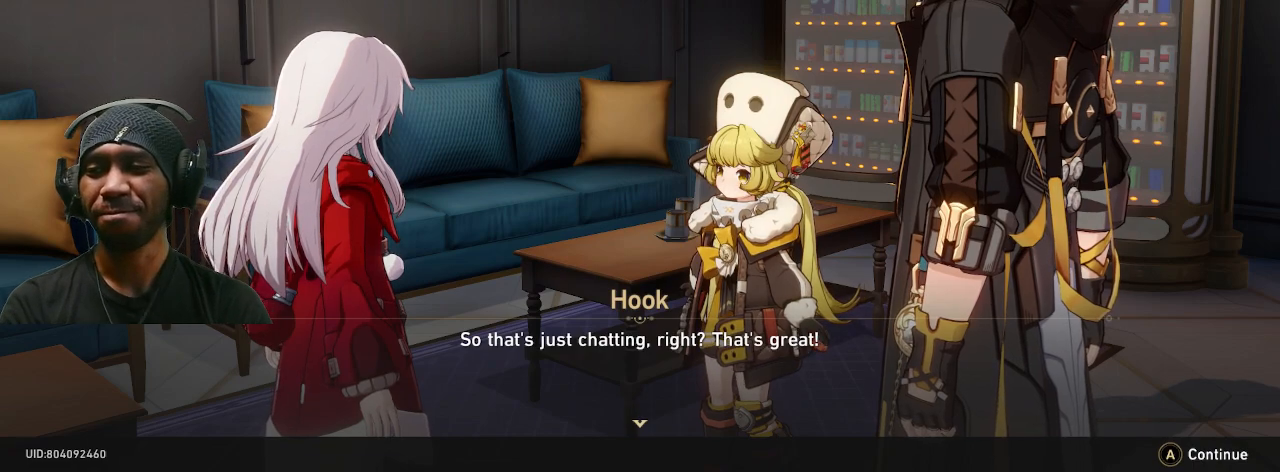
{"buttons": ["R2"], "left_stick": "center", "right_stick": "center", "events": []}
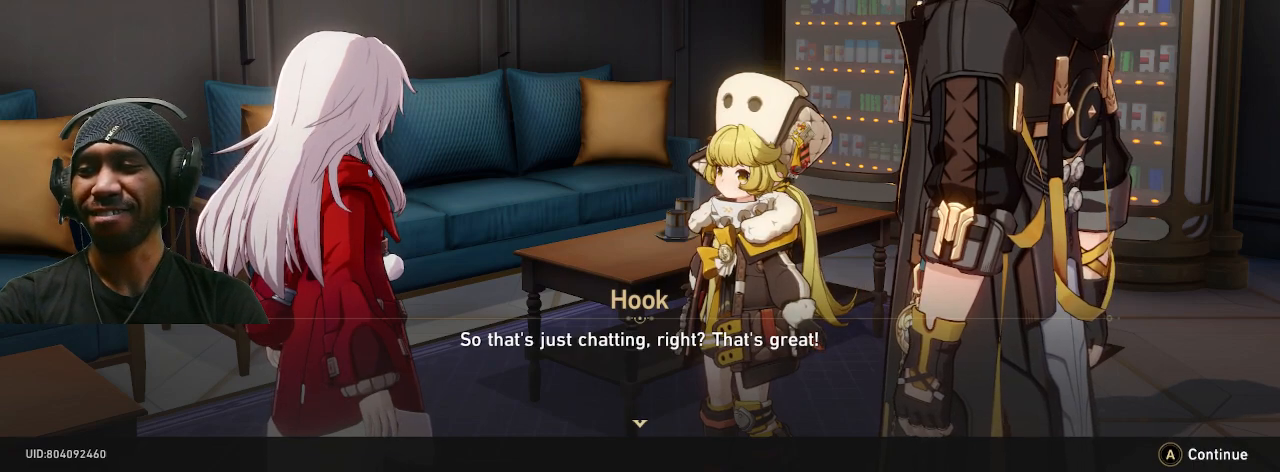
{"buttons": ["R2"], "left_stick": "center", "right_stick": "center", "events": []}
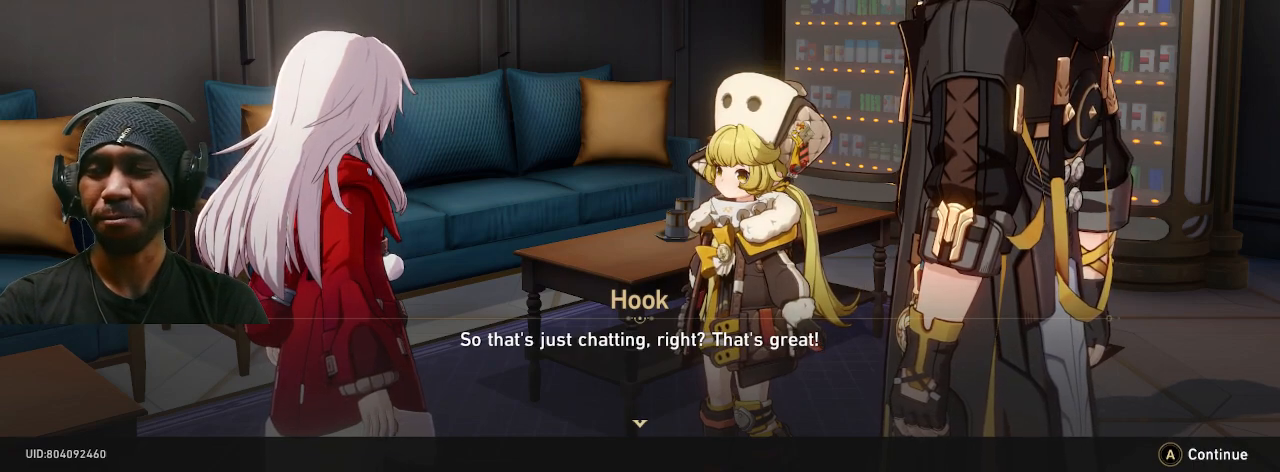
{"buttons": ["R2"], "left_stick": "center", "right_stick": "center", "events": []}
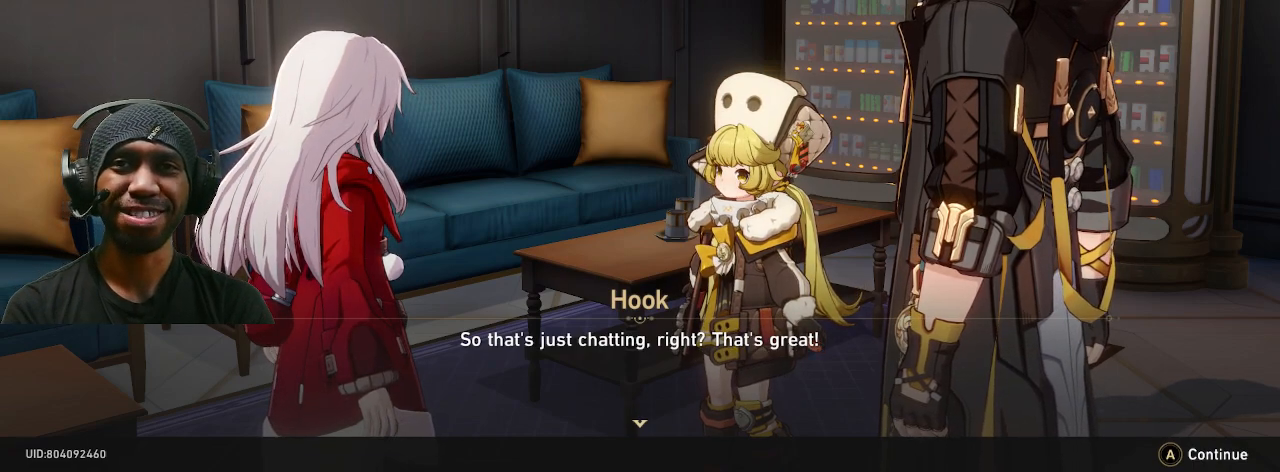
{"buttons": ["R2"], "left_stick": "center", "right_stick": "center", "events": []}
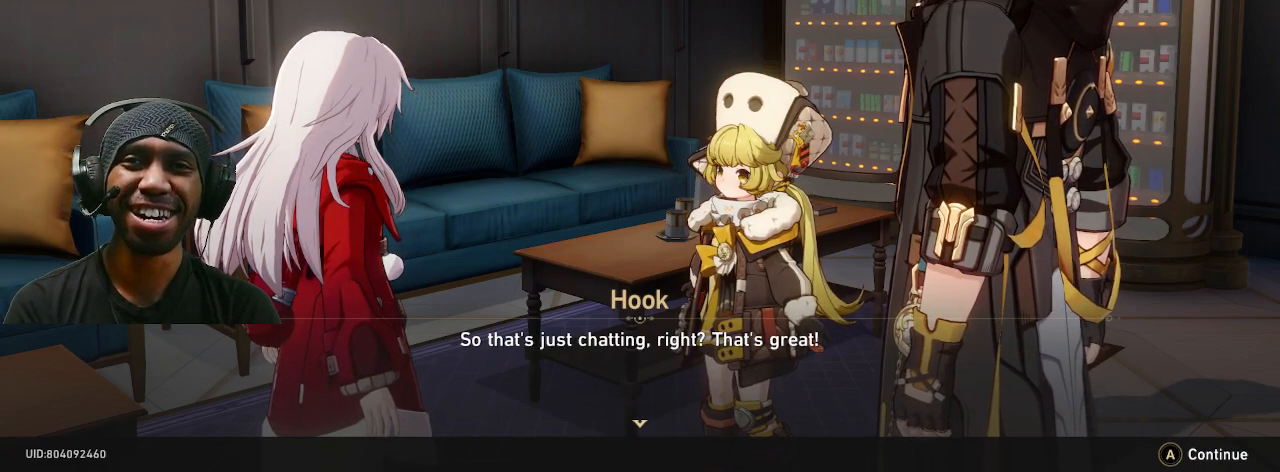
{"buttons": ["R2"], "left_stick": "center", "right_stick": "center", "events": []}
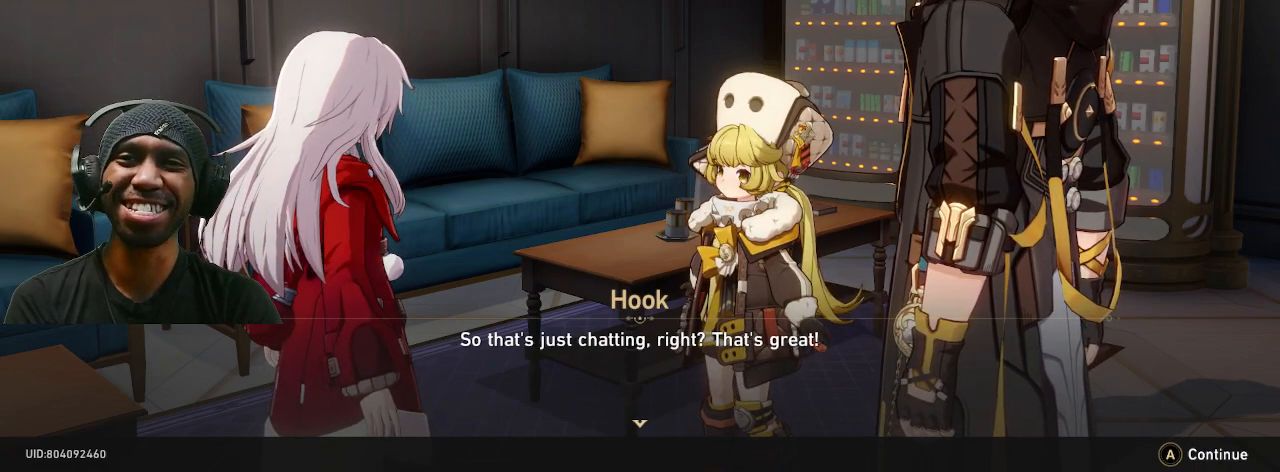
{"buttons": ["R2"], "left_stick": "center", "right_stick": "center", "events": []}
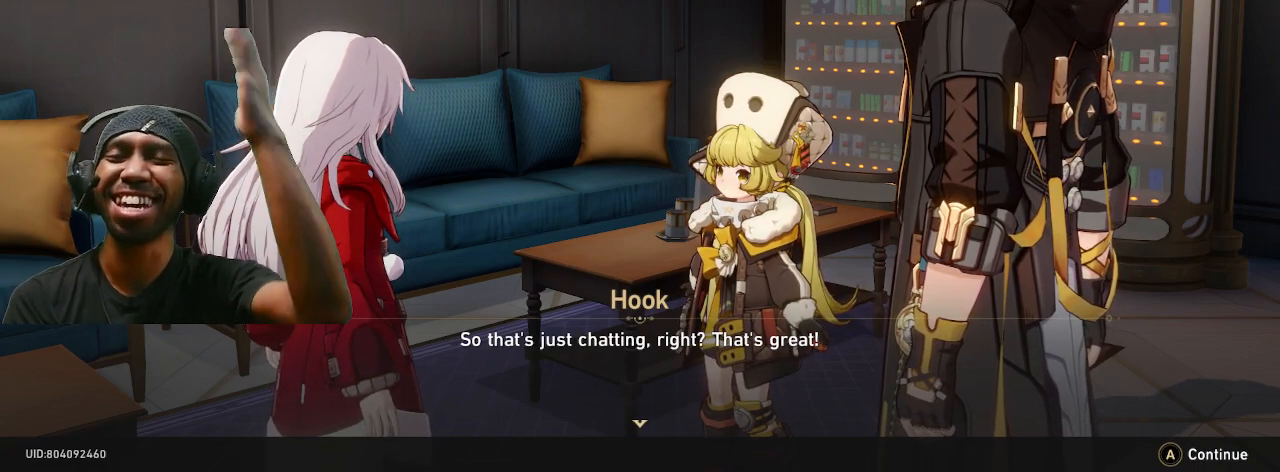
{"buttons": ["R2"], "left_stick": "center", "right_stick": "center", "events": []}
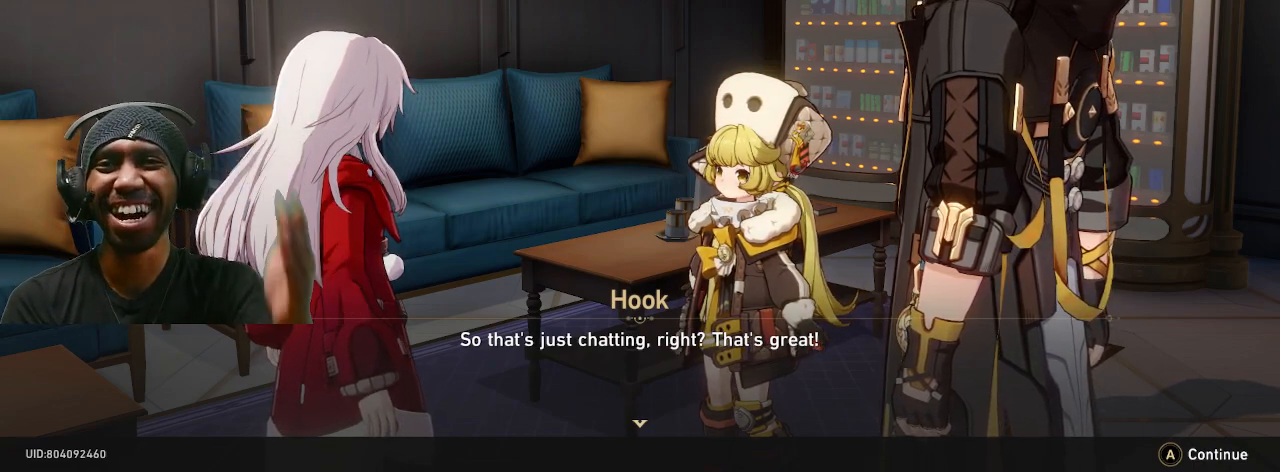
{"buttons": ["R2"], "left_stick": "center", "right_stick": "center", "events": []}
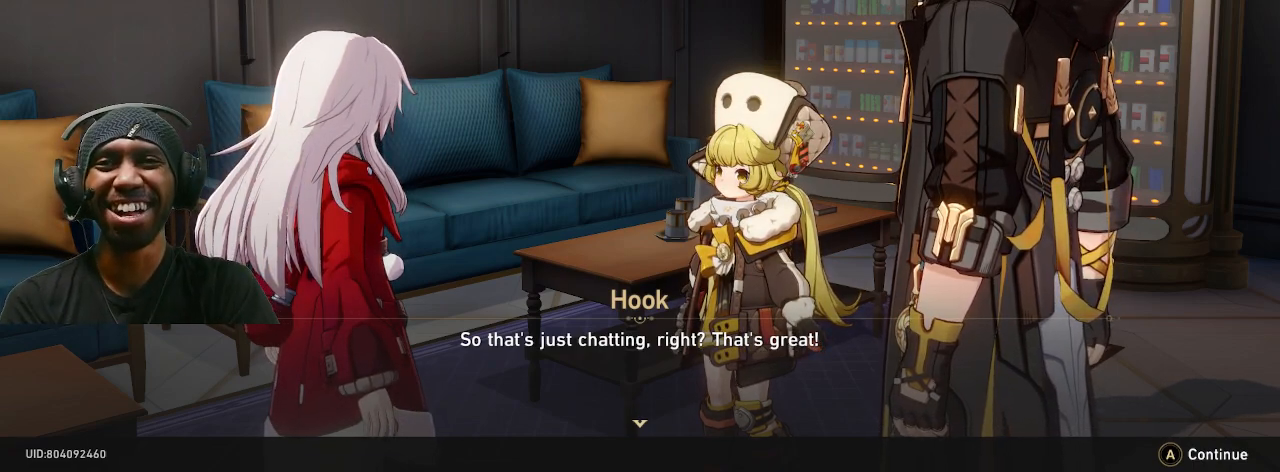
{"buttons": ["R2"], "left_stick": "center", "right_stick": "center", "events": []}
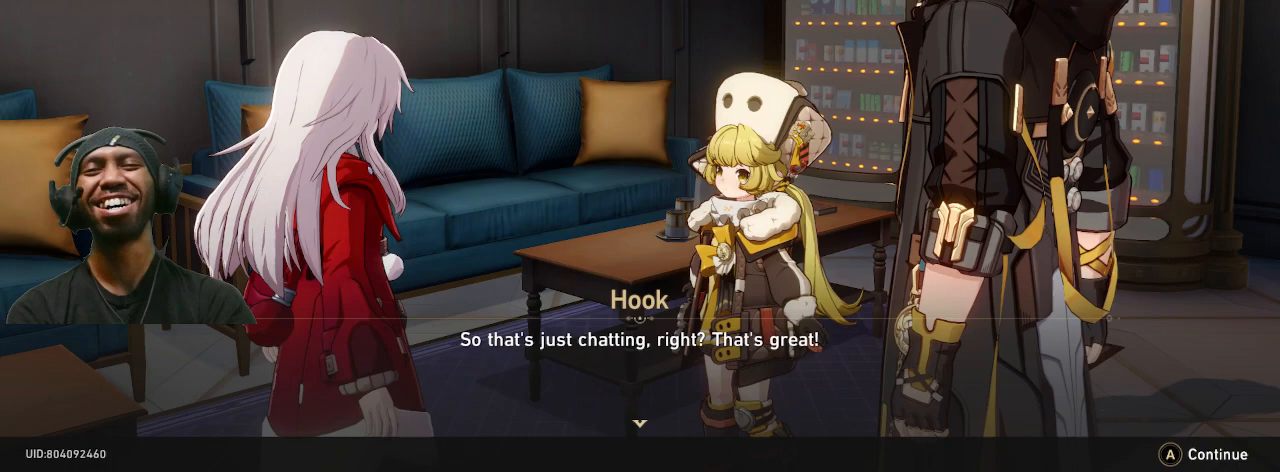
{"buttons": ["R2"], "left_stick": "center", "right_stick": "center", "events": []}
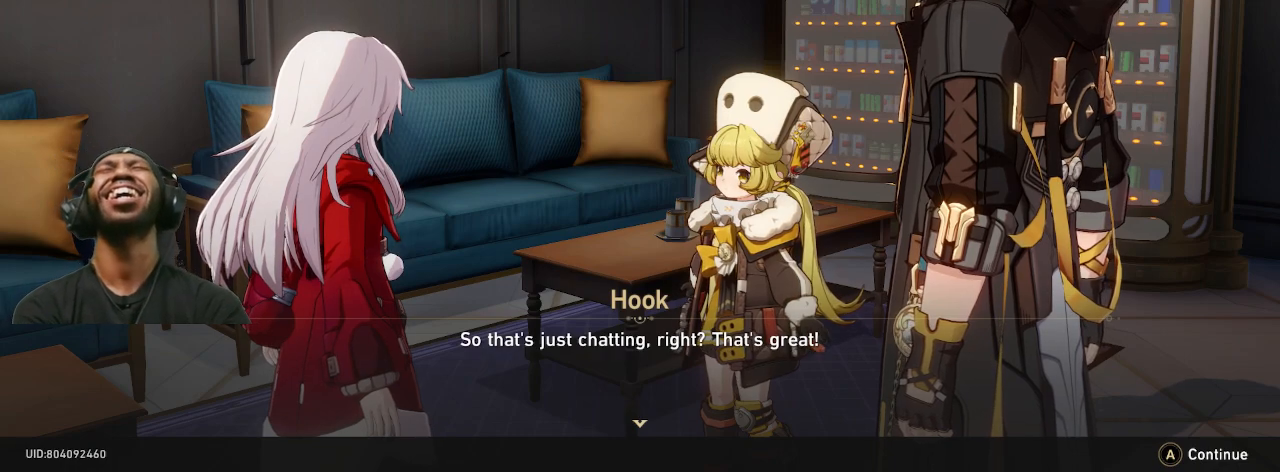
{"buttons": ["R2"], "left_stick": "center", "right_stick": "center", "events": []}